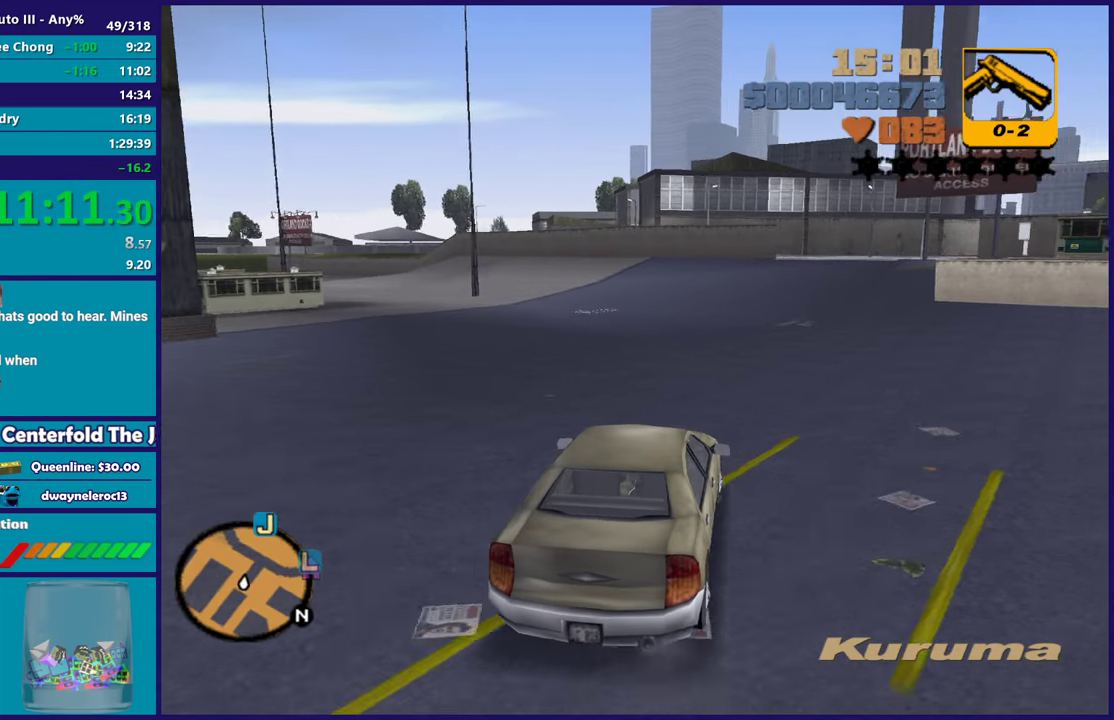
Gameplay with a controller (Xbox layout); each line is a JSON object with the inputs held at the frame after it. "events" lists button and stick changes between this image and that frame as [ms after this image, input, new state], when the widget could be followed in between.
{"buttons": ["R2"], "left_stick": "center", "right_stick": "center", "events": [[183, "left_stick", "right"], [367, "left_stick", "center"]]}
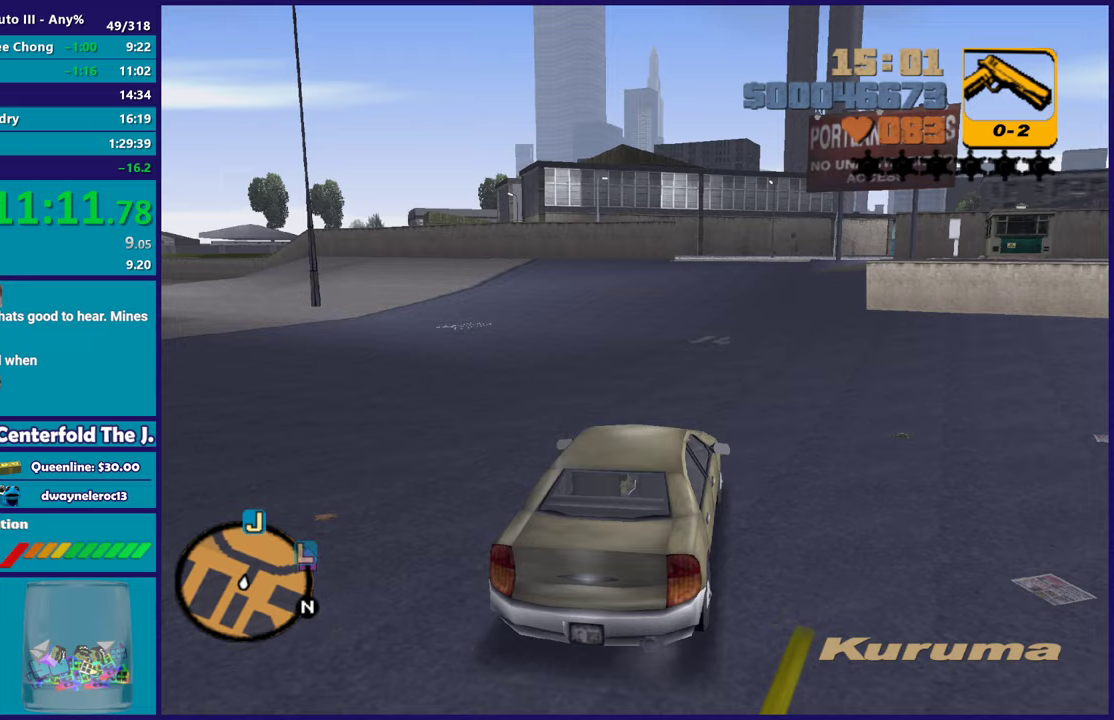
{"buttons": ["R2"], "left_stick": "center", "right_stick": "center", "events": []}
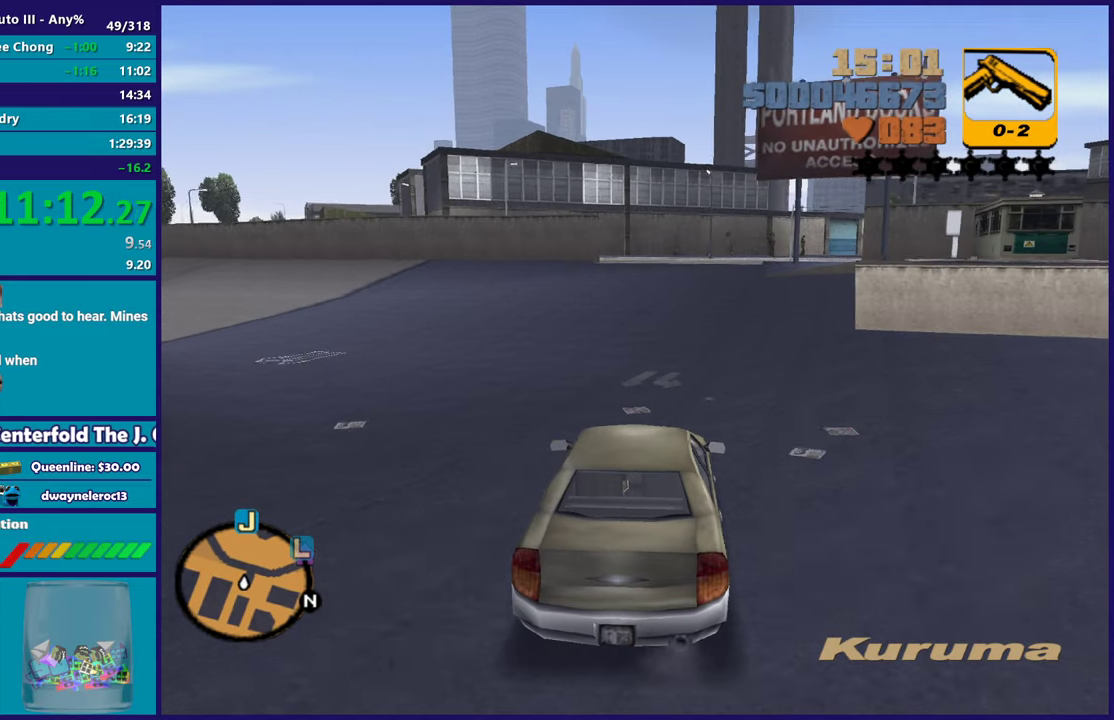
{"buttons": ["R2"], "left_stick": "center", "right_stick": "center", "events": [[100, "left_stick", "right"], [150, "left_stick", "down-right"], [233, "left_stick", "center"]]}
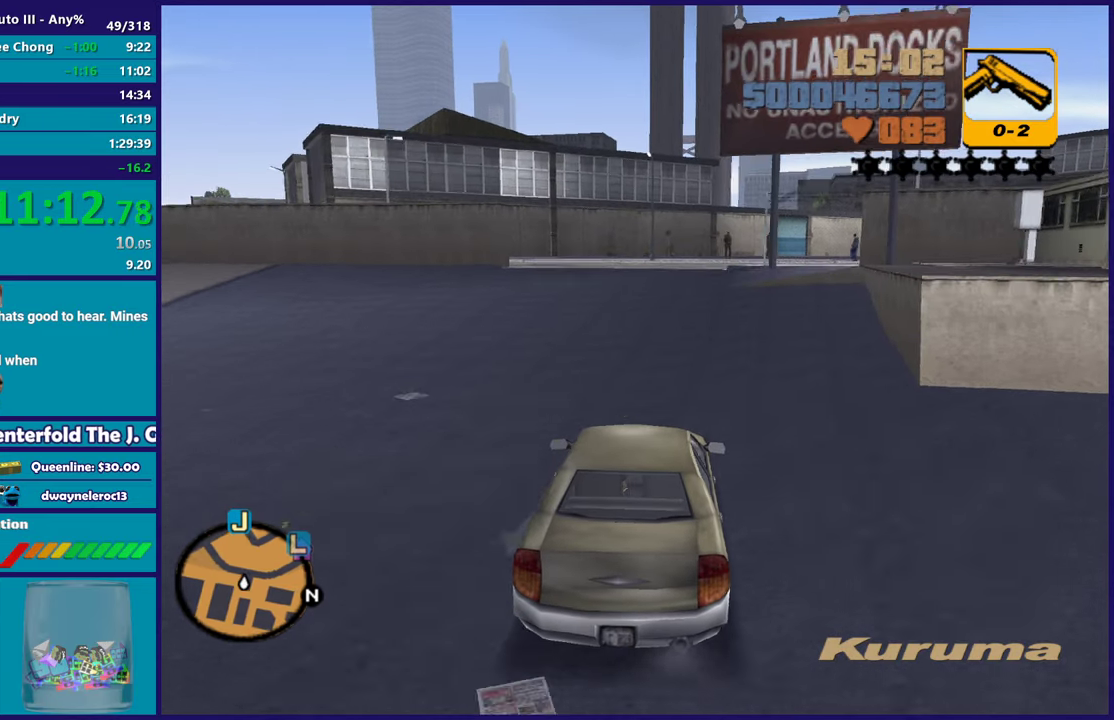
{"buttons": [], "left_stick": "left", "right_stick": "center", "events": [[400, "left_stick", "left"], [433, "R2", "up"]]}
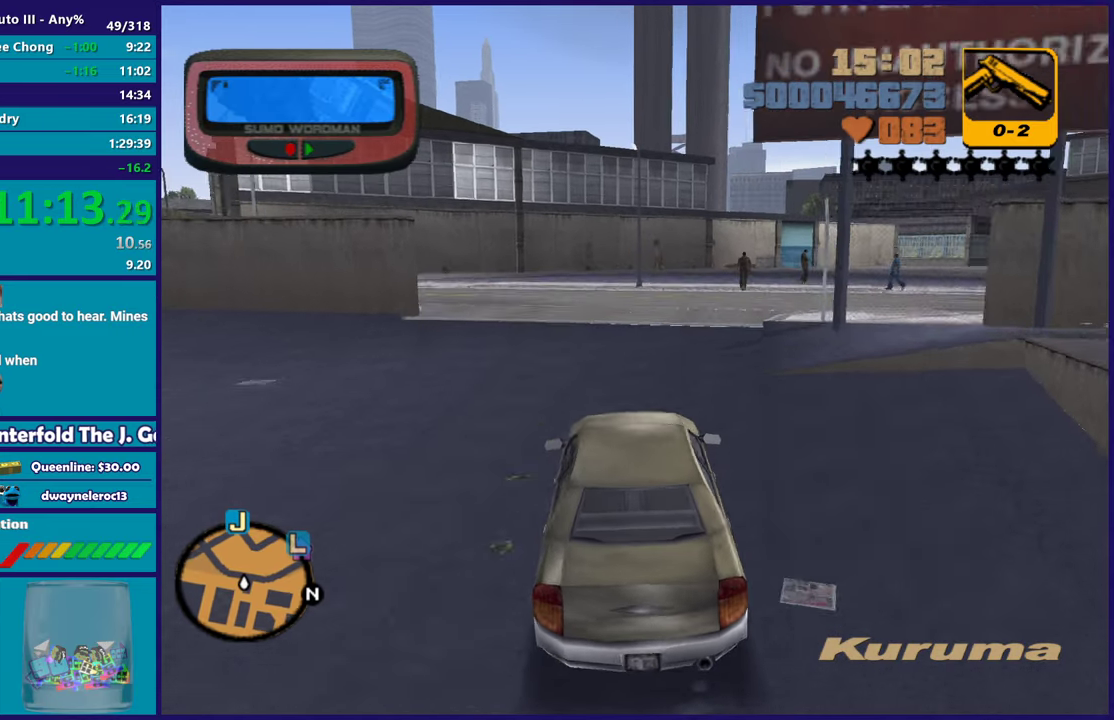
{"buttons": ["R2"], "left_stick": "left", "right_stick": "center", "events": [[17, "left_stick", "center"], [150, "left_stick", "left"], [183, "A", "down"], [283, "left_stick", "up-left"], [300, "A", "up"], [350, "left_stick", "left"], [417, "R2", "down"]]}
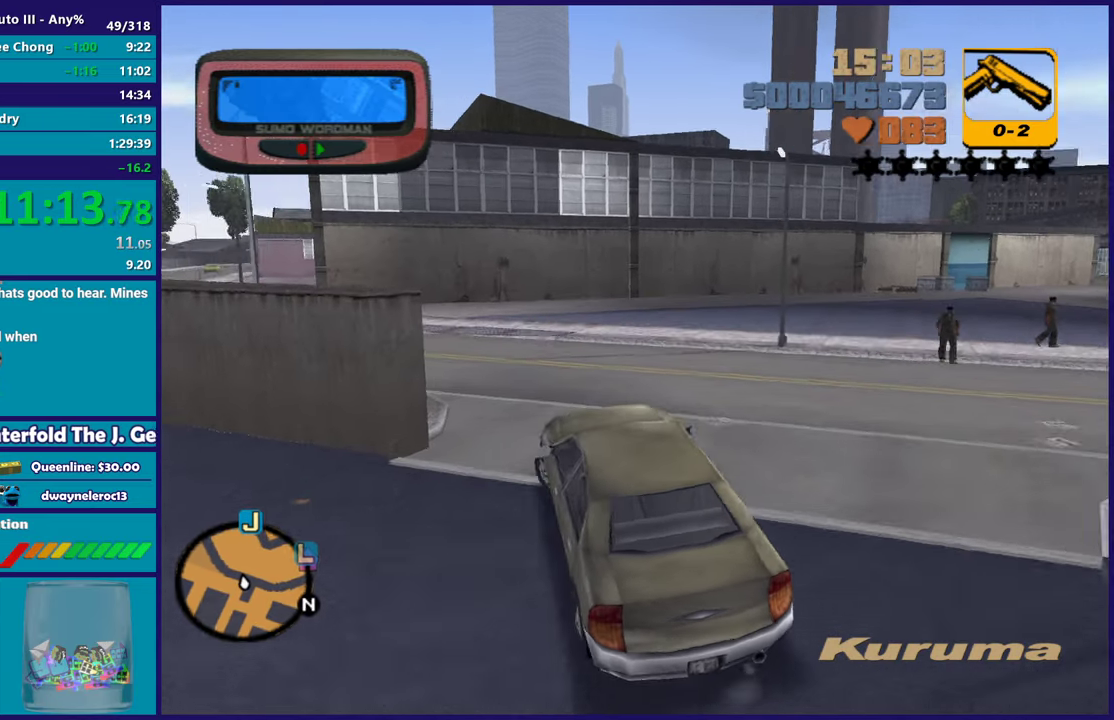
{"buttons": ["R2"], "left_stick": "up-left", "right_stick": "center"}
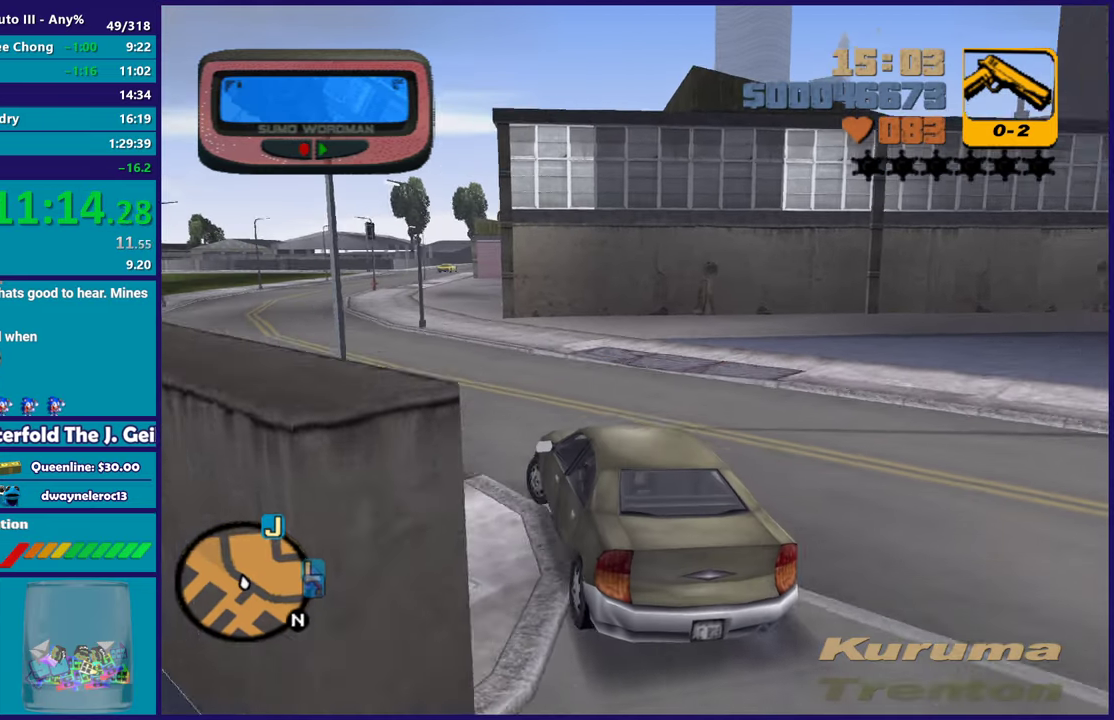
{"buttons": ["R2"], "left_stick": "center", "right_stick": "center"}
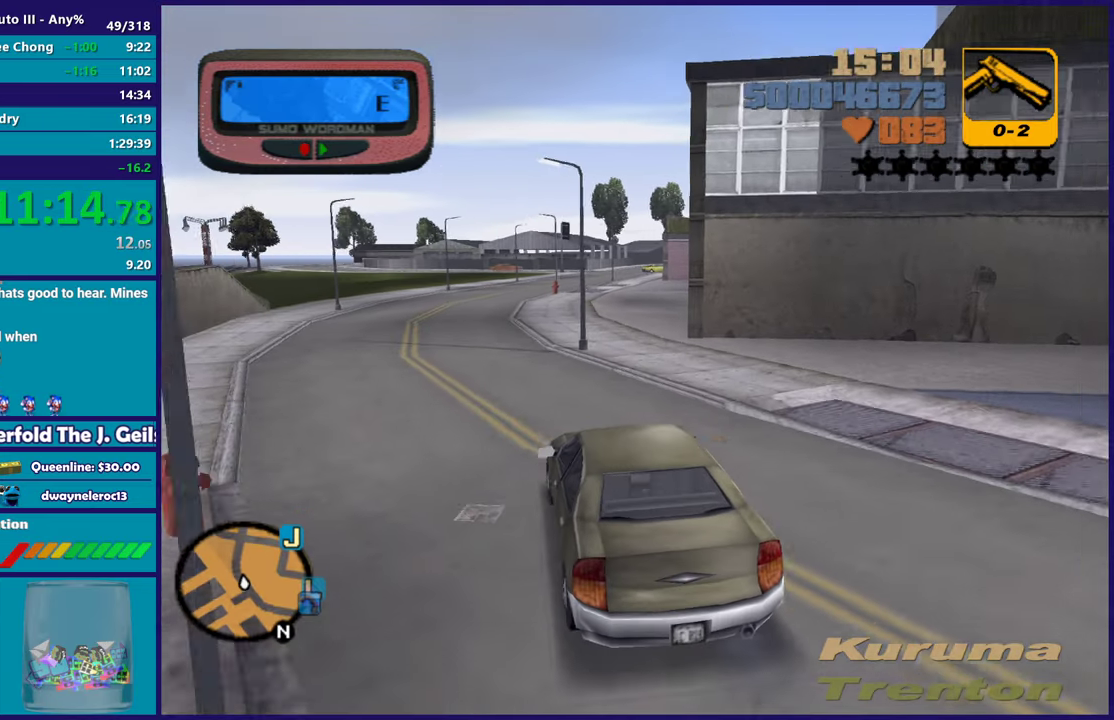
{"buttons": ["R2"], "left_stick": "center", "right_stick": "center", "events": [[117, "left_stick", "up-left"], [283, "left_stick", "center"]]}
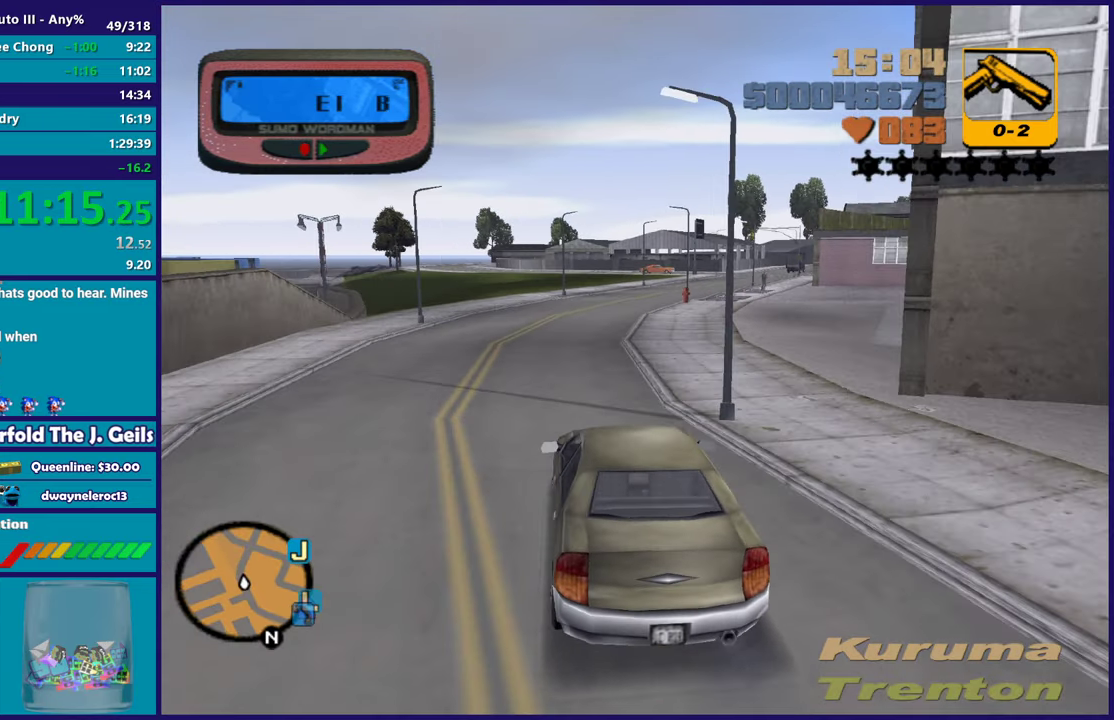
{"buttons": ["R2"], "left_stick": "center", "right_stick": "center", "events": [[167, "left_stick", "right"], [283, "left_stick", "center"]]}
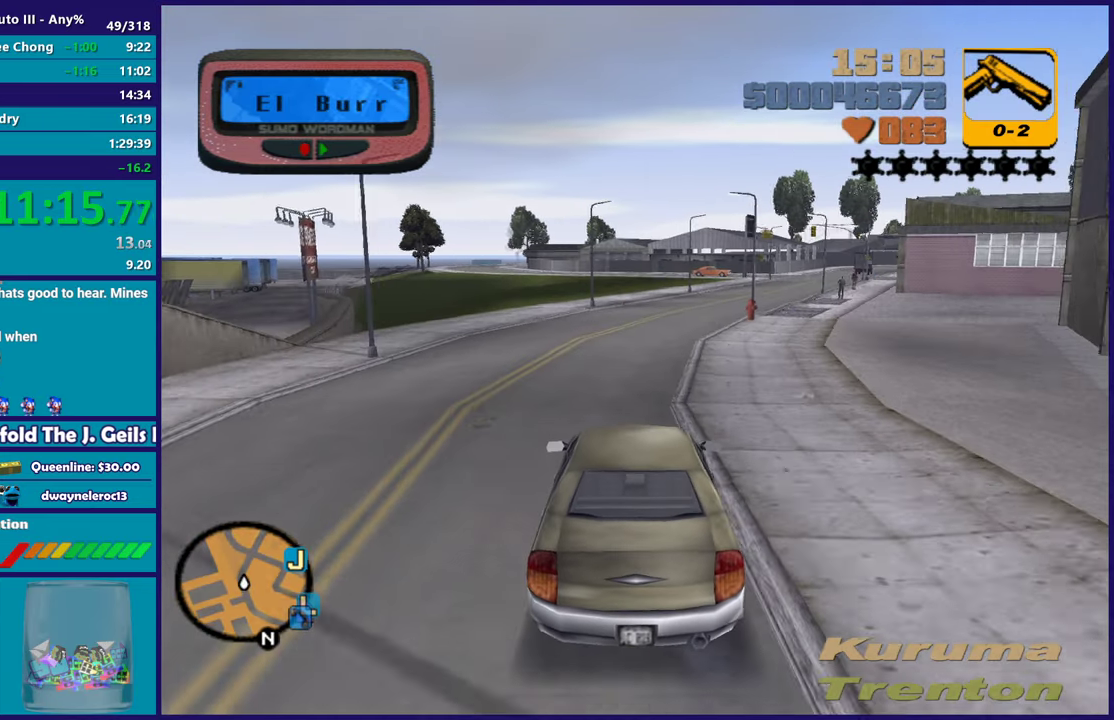
{"buttons": ["R2"], "left_stick": "center", "right_stick": "center", "events": [[267, "left_stick", "right"], [400, "left_stick", "center"]]}
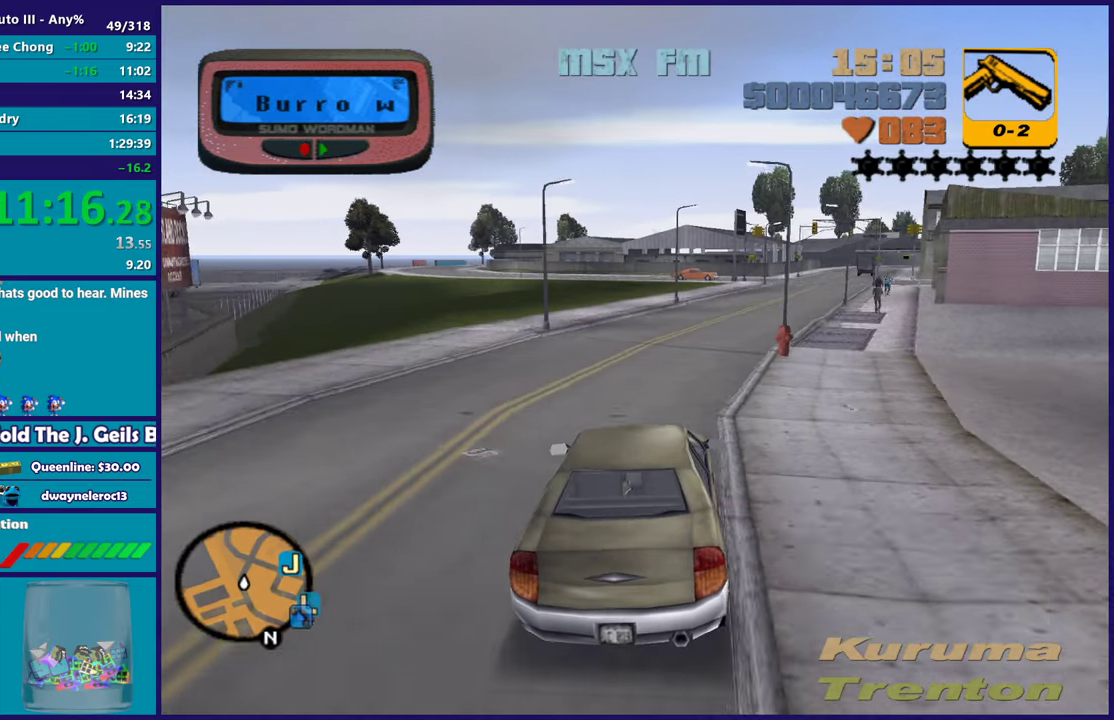
{"buttons": ["R2"], "left_stick": "center", "right_stick": "center", "events": [[317, "left_stick", "right"], [417, "left_stick", "center"]]}
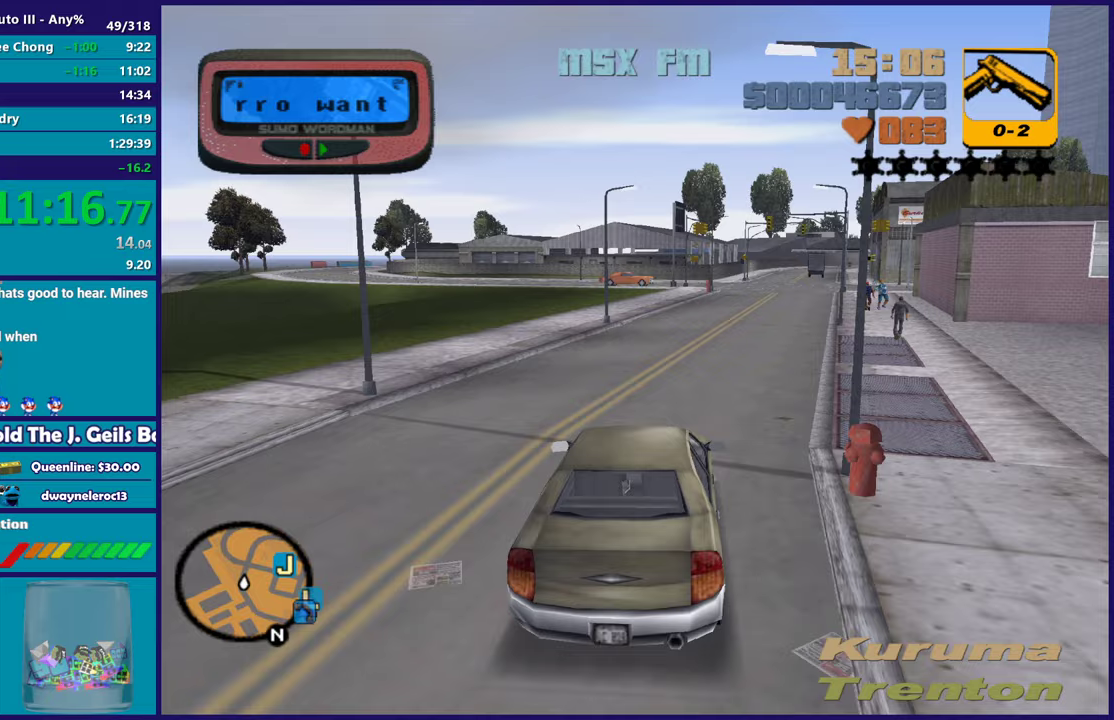
{"buttons": ["R2"], "left_stick": "left", "right_stick": "center", "events": [[267, "left_stick", "right"], [417, "left_stick", "left"]]}
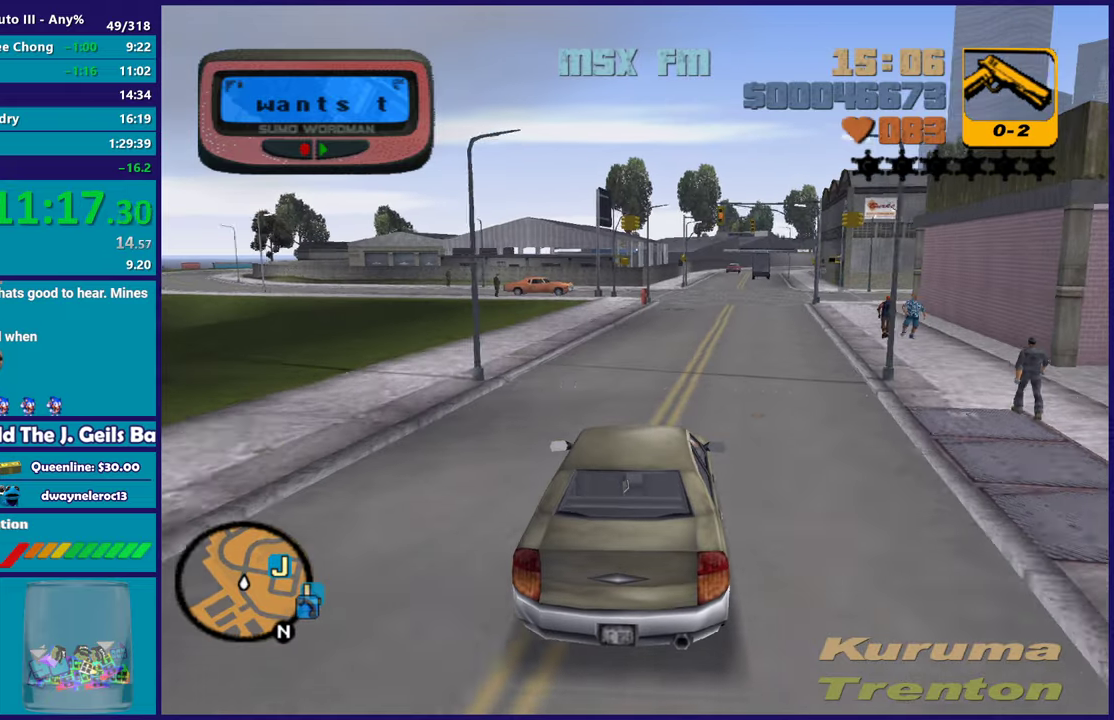
{"buttons": [], "left_stick": "center", "right_stick": "center", "events": [[17, "left_stick", "center"], [283, "R2", "up"], [317, "left_stick", "down-right"], [400, "left_stick", "center"]]}
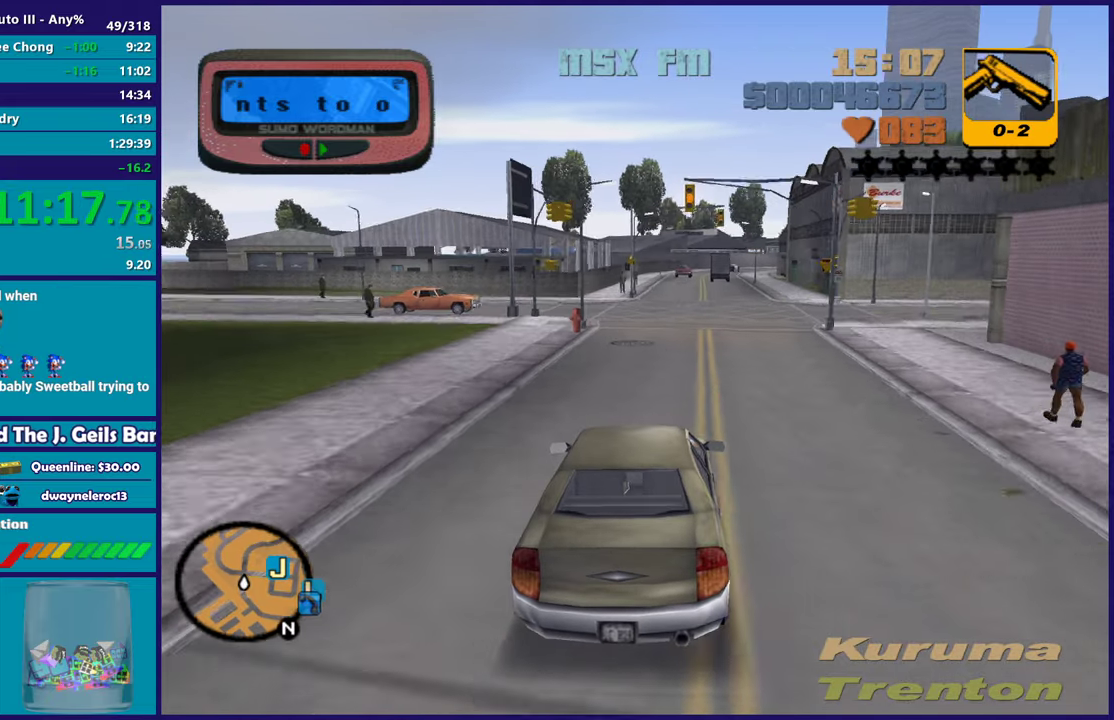
{"buttons": ["A"], "left_stick": "down-right", "right_stick": "center", "events": [[217, "left_stick", "right"], [400, "left_stick", "center"], [433, "A", "down"], [500, "left_stick", "down-right"]]}
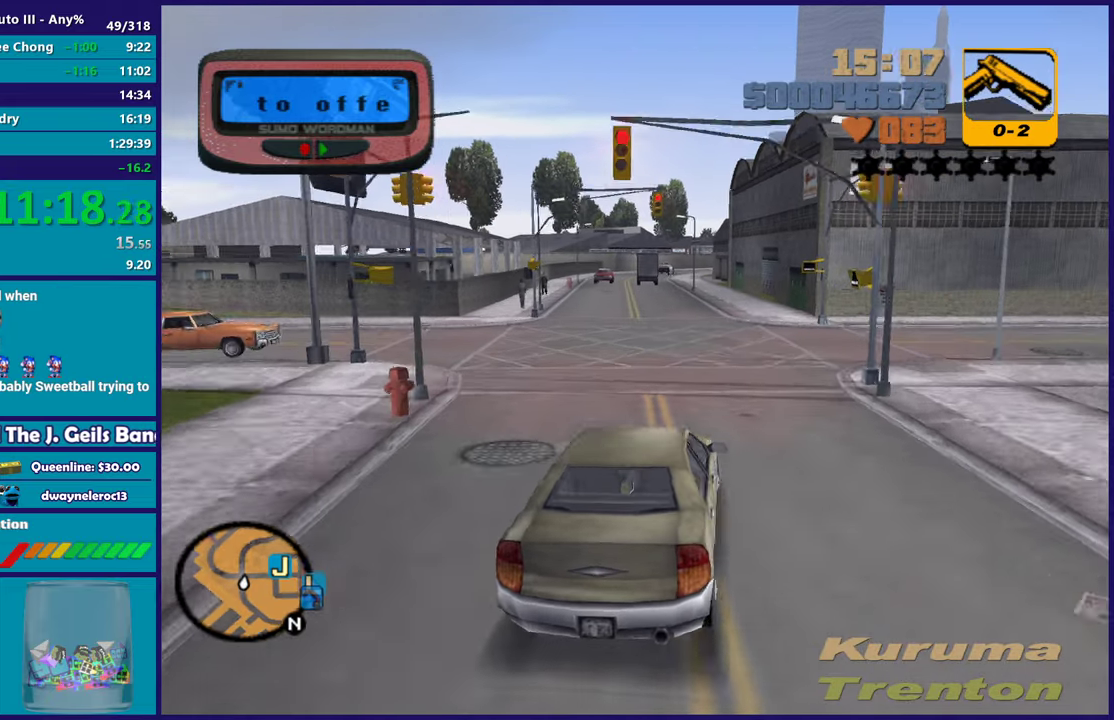
{"buttons": [], "left_stick": "right", "right_stick": "center", "events": [[150, "A", "up"], [150, "left_stick", "left"], [283, "left_stick", "down-right"], [383, "left_stick", "right"]]}
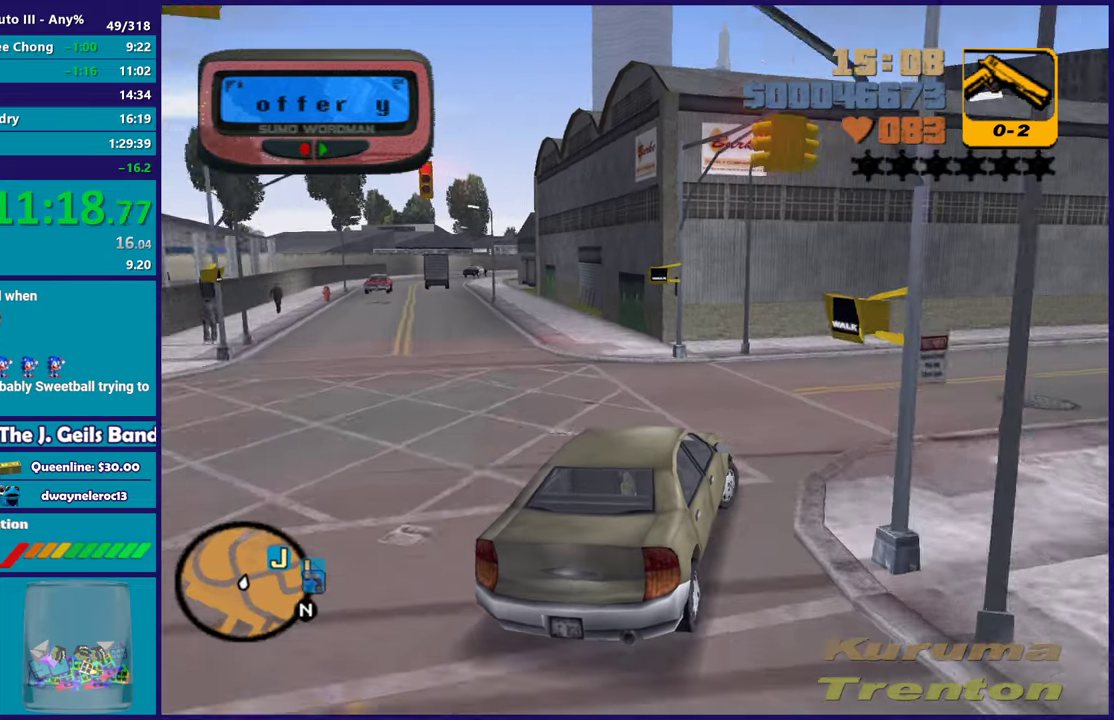
{"buttons": ["R2"], "left_stick": "right", "right_stick": "center", "events": [[383, "R2", "down"]]}
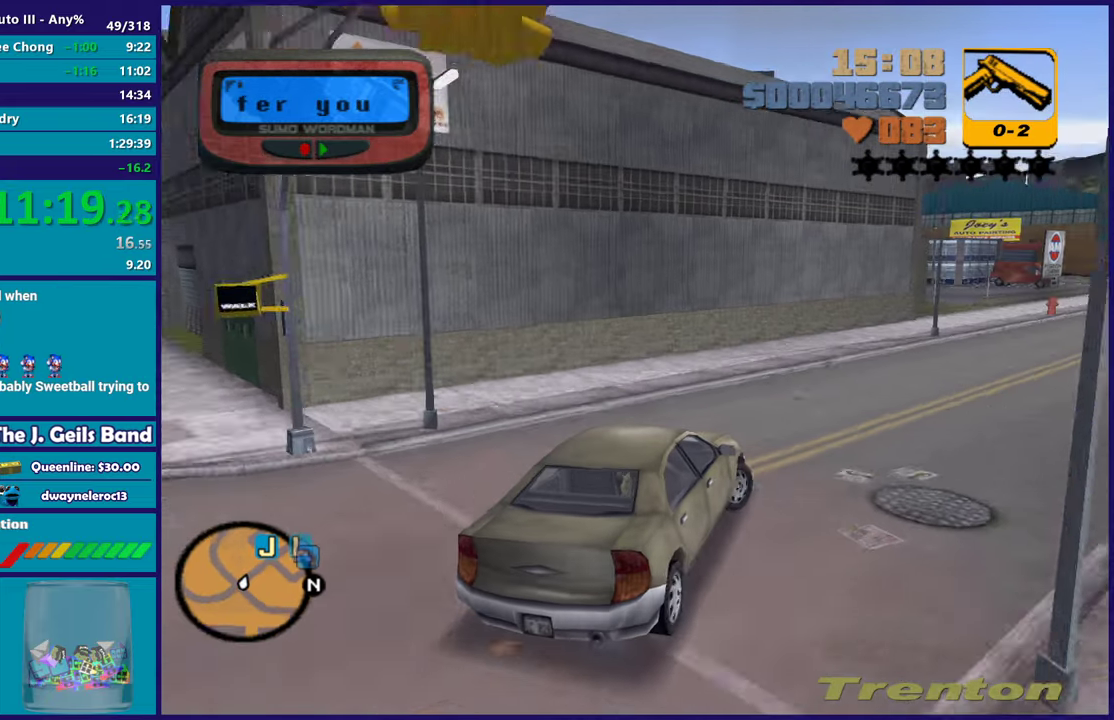
{"buttons": ["R2"], "left_stick": "center", "right_stick": "center", "events": [[483, "left_stick", "center"]]}
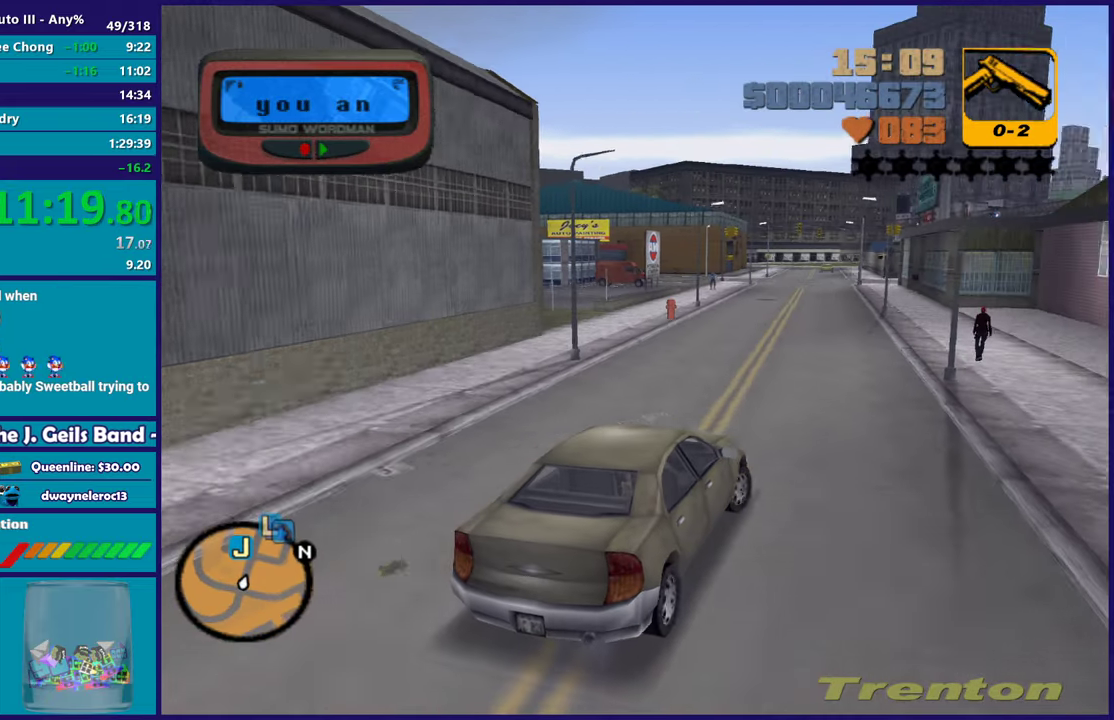
{"buttons": ["R2"], "left_stick": "center", "right_stick": "center", "events": [[67, "left_stick", "up-left"], [217, "left_stick", "center"]]}
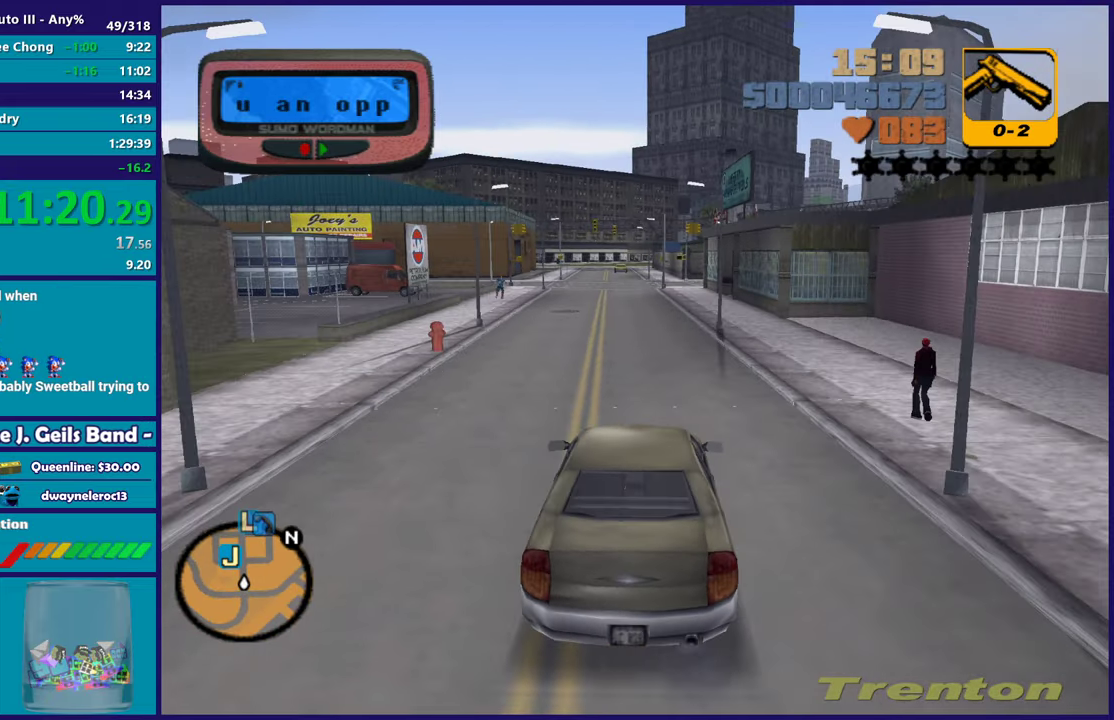
{"buttons": ["R2"], "left_stick": "center", "right_stick": "center", "events": []}
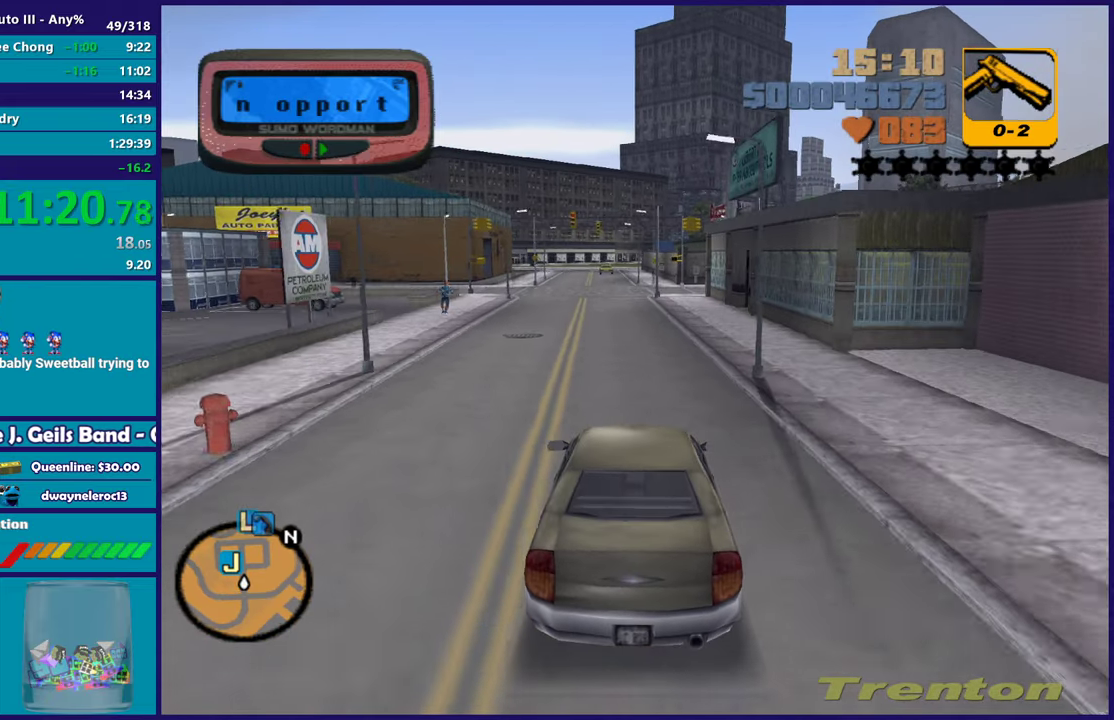
{"buttons": ["R2"], "left_stick": "up-left", "right_stick": "center", "events": [[400, "left_stick", "up-left"]]}
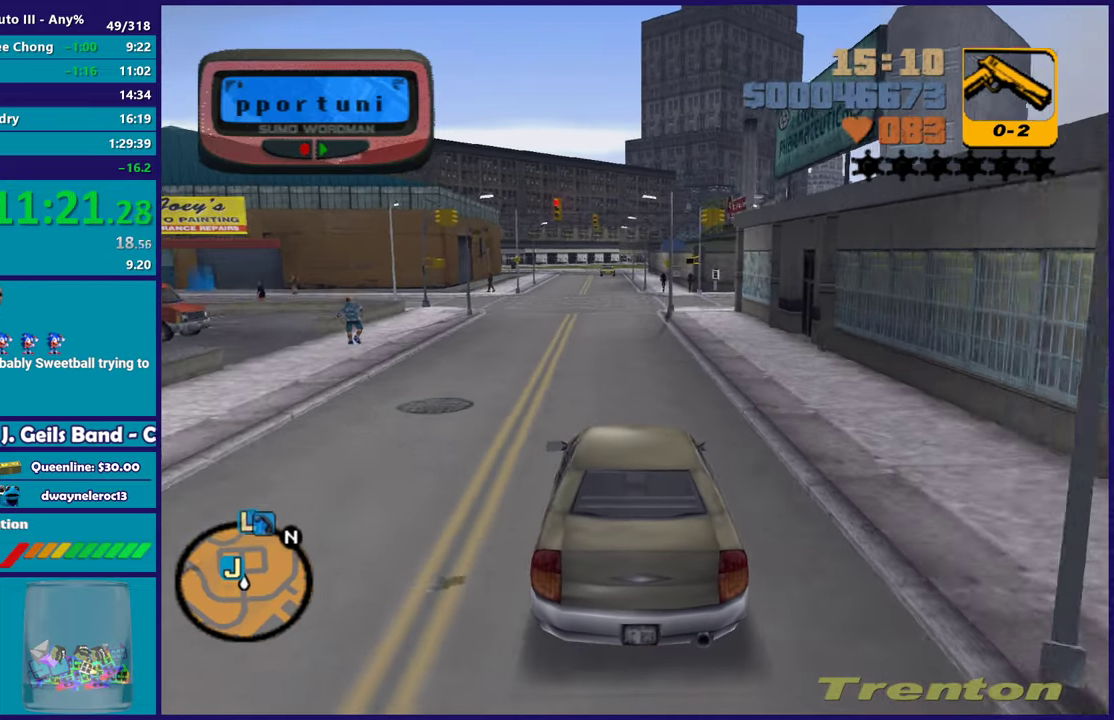
{"buttons": [], "left_stick": "center", "right_stick": "center", "events": [[67, "left_stick", "right"], [133, "R2", "up"], [133, "left_stick", "center"]]}
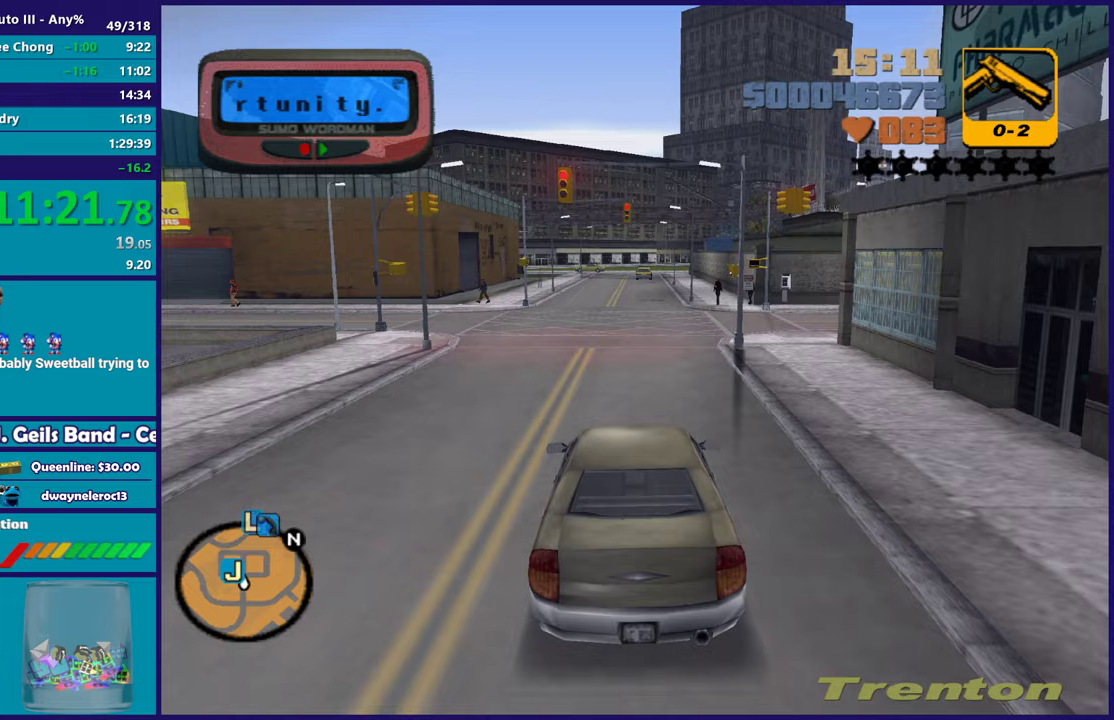
{"buttons": [], "left_stick": "left", "right_stick": "center", "events": [[150, "left_stick", "left"], [233, "A", "down"], [317, "left_stick", "up-left"], [333, "A", "up"], [383, "left_stick", "left"]]}
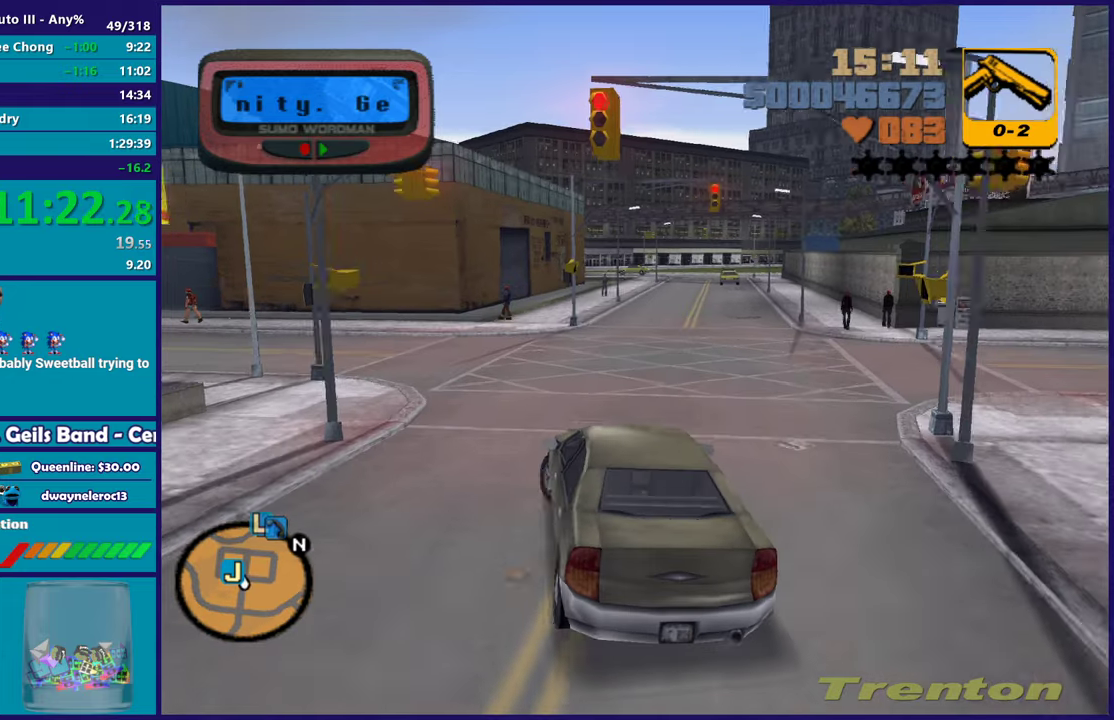
{"buttons": ["R2"], "left_stick": "left", "right_stick": "center", "events": [[83, "left_stick", "up-left"], [283, "R2", "down"], [367, "left_stick", "left"]]}
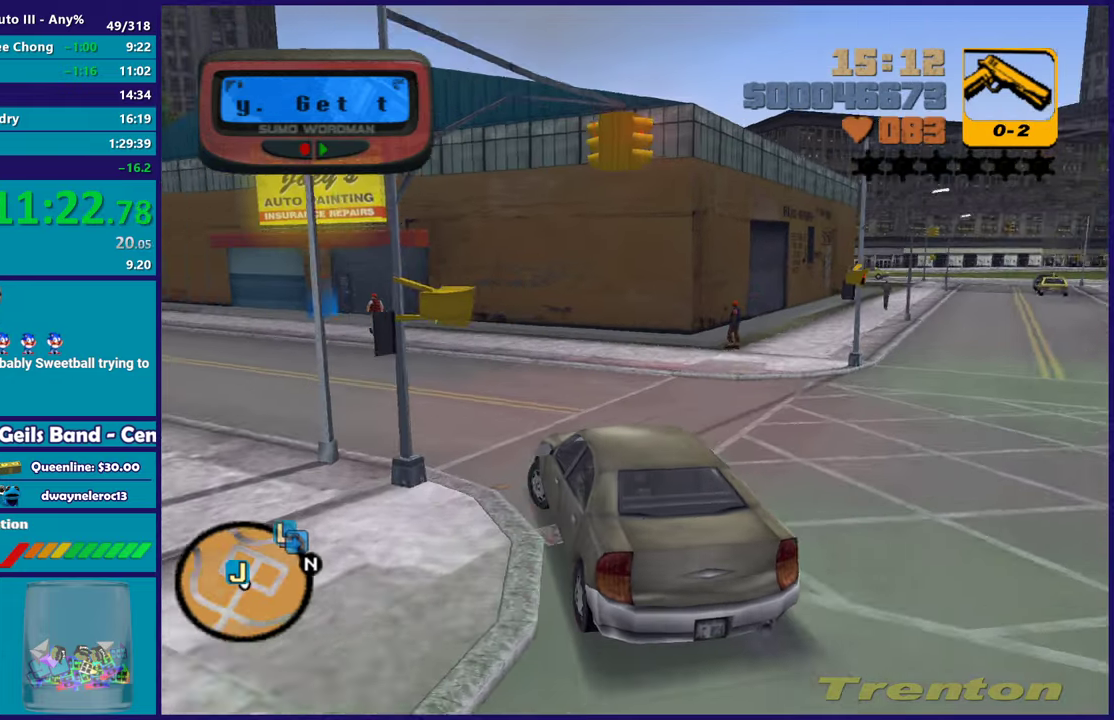
{"buttons": [], "left_stick": "left", "right_stick": "center", "events": [[17, "left_stick", "center"], [67, "left_stick", "right"], [150, "left_stick", "left"], [200, "R2", "up"]]}
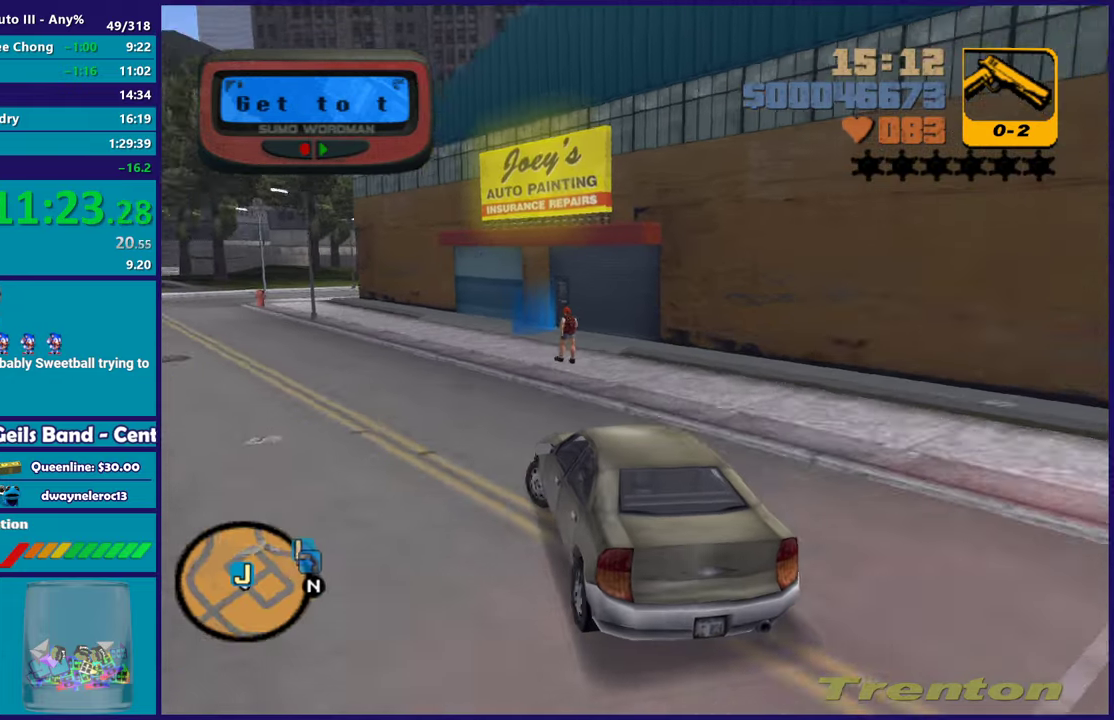
{"buttons": ["A"], "left_stick": "down-right", "right_stick": "center", "events": [[67, "left_stick", "center"], [200, "left_stick", "up-left"], [333, "left_stick", "down-right"], [417, "A", "down"]]}
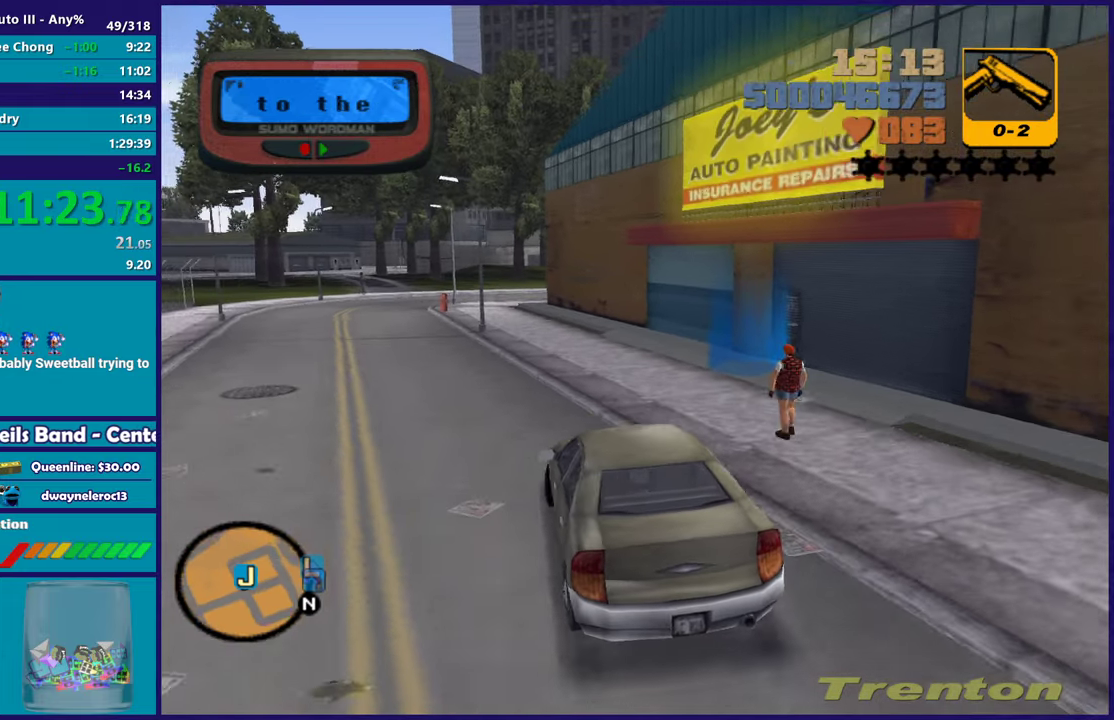
{"buttons": [], "left_stick": "down-right", "right_stick": "center", "events": [[450, "A", "up"]]}
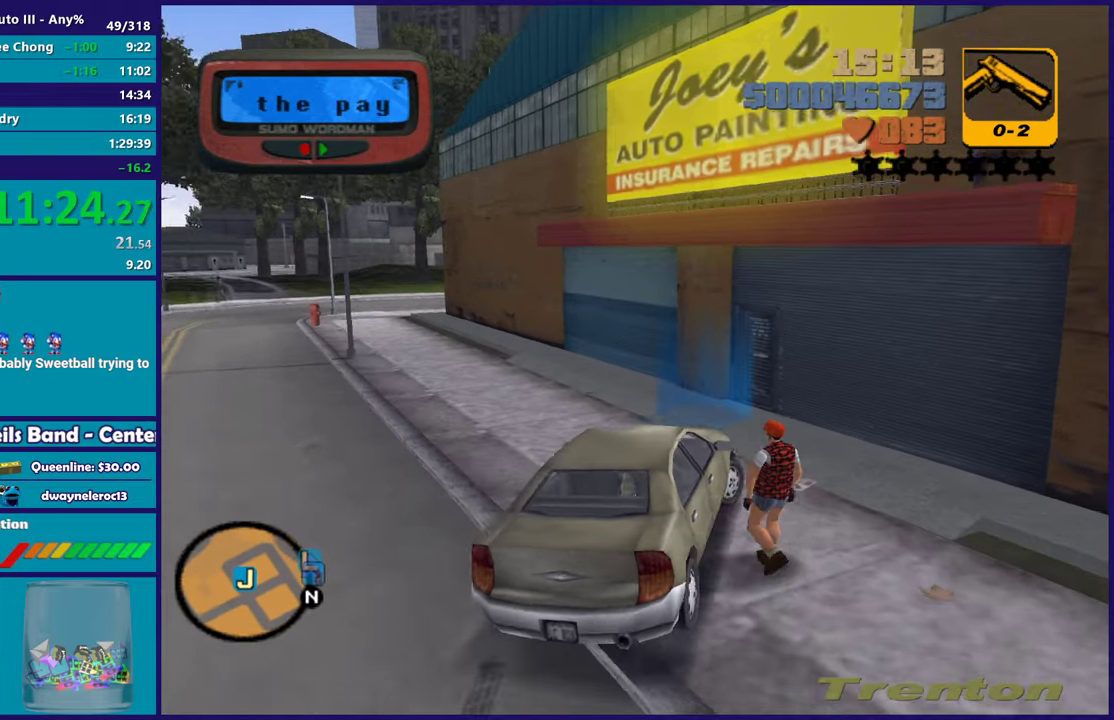
{"buttons": [], "left_stick": "center", "right_stick": "center", "events": [[200, "L2", "down"], [250, "left_stick", "center"], [350, "Y", "down"], [400, "L2", "up"], [483, "Y", "up"]]}
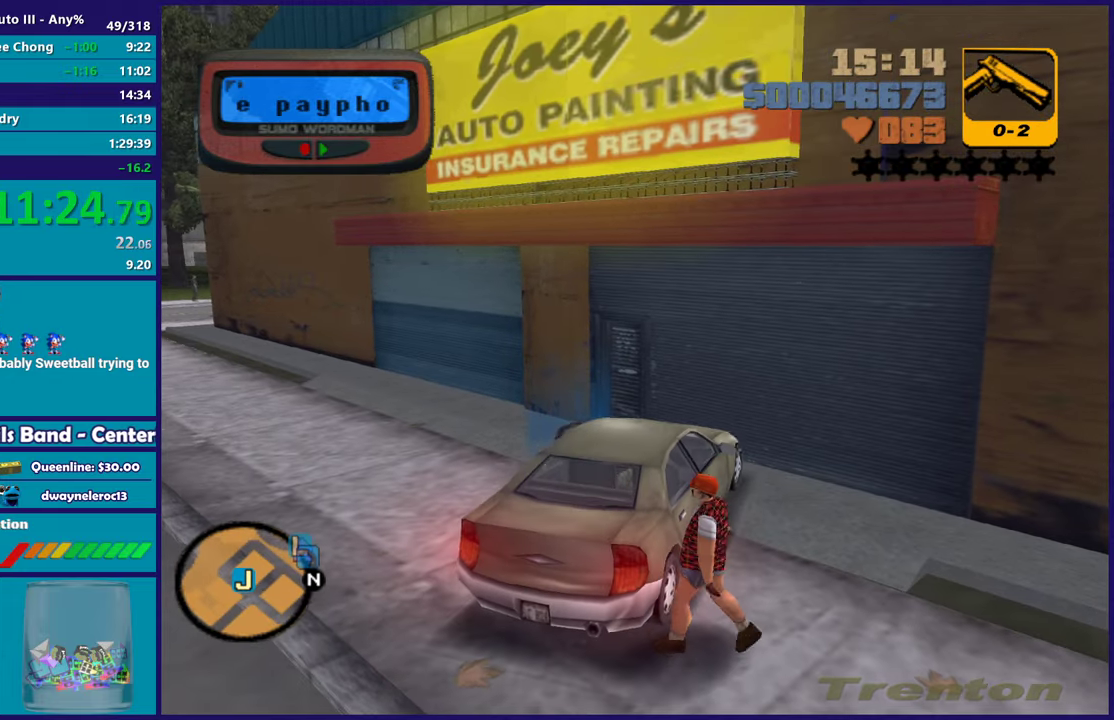
{"buttons": [], "left_stick": "up-left", "right_stick": "center", "events": [[50, "Y", "down"], [50, "left_stick", "left"], [183, "Y", "up"], [317, "A", "down"], [317, "left_stick", "up-left"], [467, "A", "up"]]}